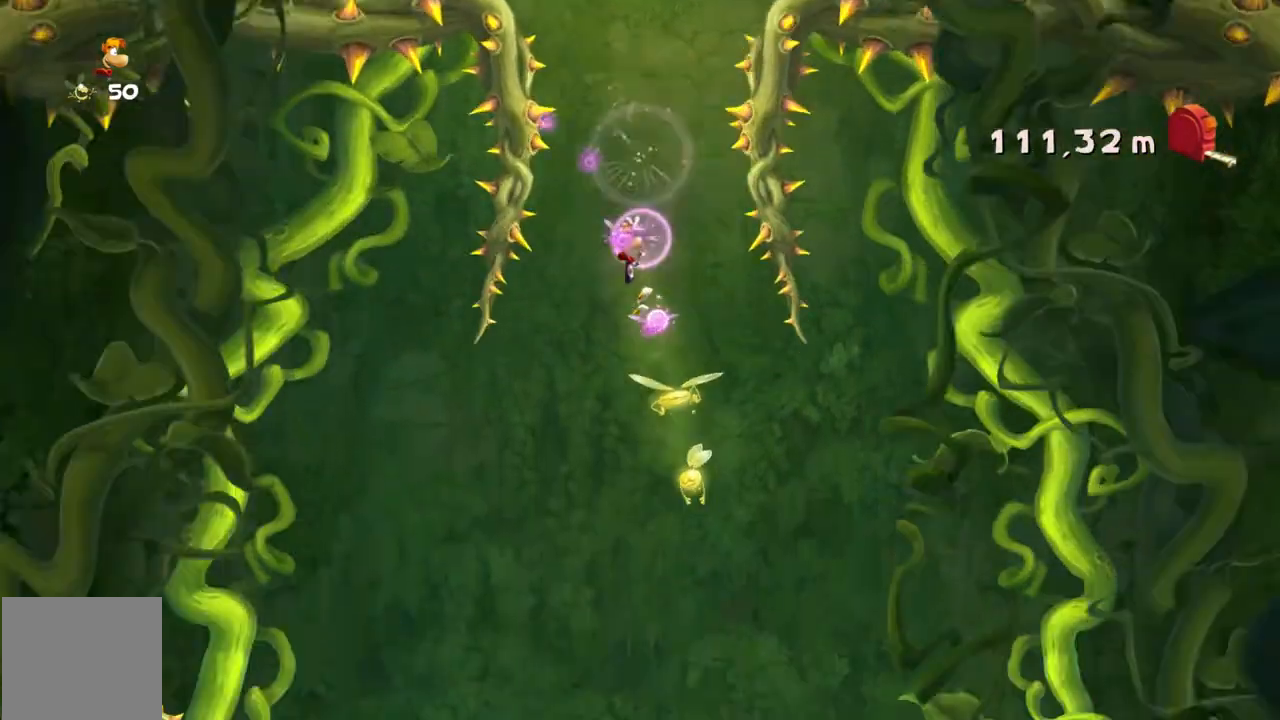
Gameplay with a controller (Xbox layout); each line is a JSON object with the inputs held at the frame after it. "events" lists button and stick changes between this image and that frame as [ms after this image, input, new state], when the widget could be followed in between. Not read: L3 R3 right_stick.
{"buttons": [], "left_stick": "center"}
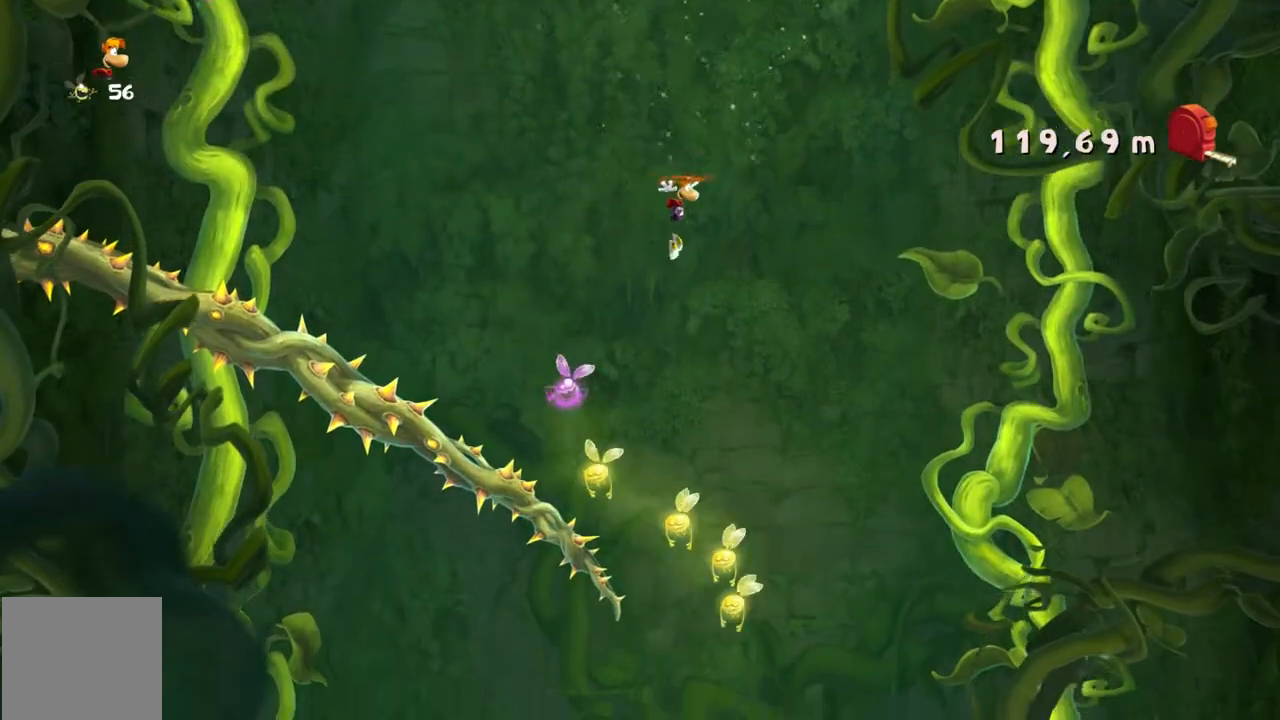
{"buttons": [], "left_stick": "center", "events": []}
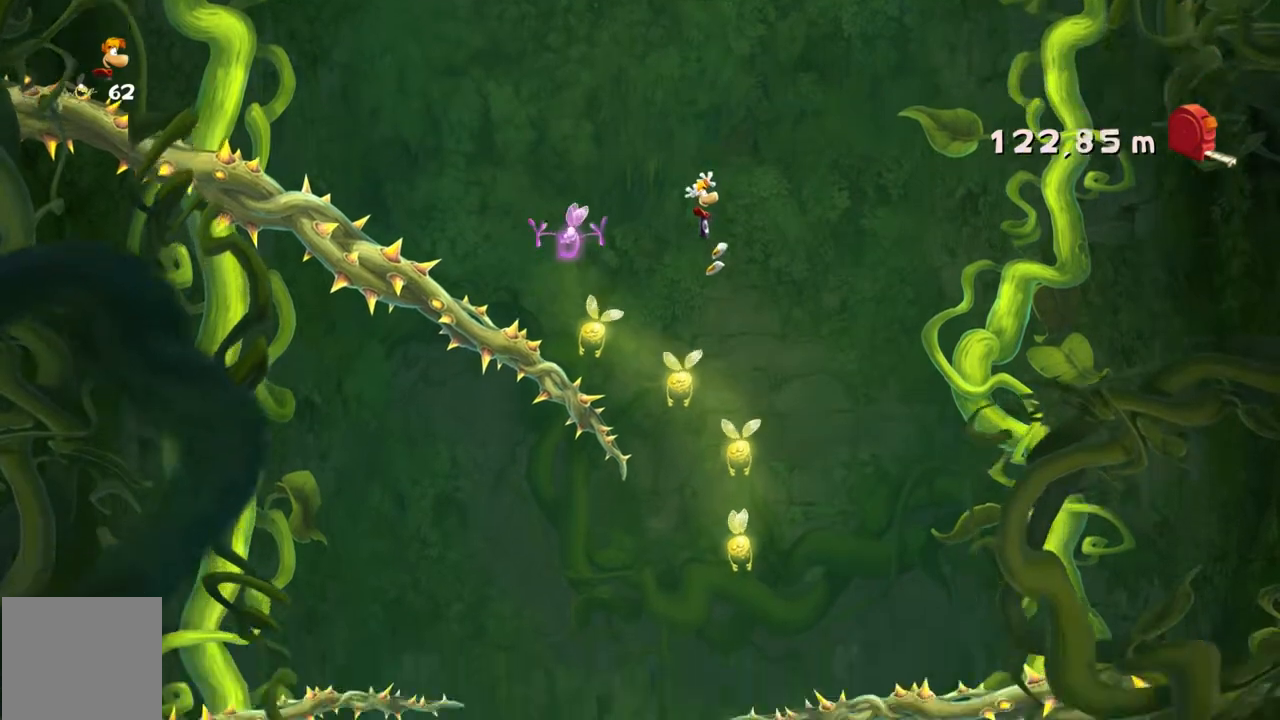
{"buttons": [], "left_stick": "center", "events": [[333, "DPAD_DOWN", "down"], [400, "DPAD_DOWN", "up"]]}
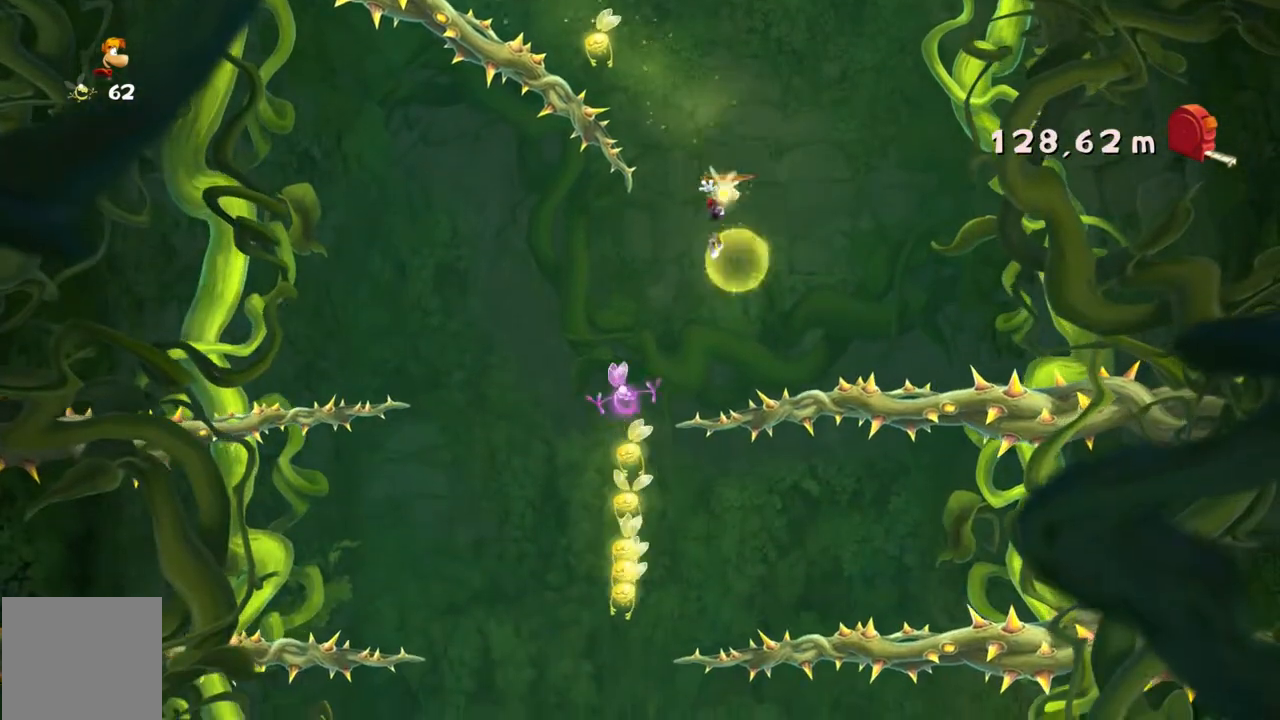
{"buttons": [], "left_stick": "left", "events": [[33, "left_stick", "left"], [300, "left_stick", "center"], [434, "left_stick", "left"]]}
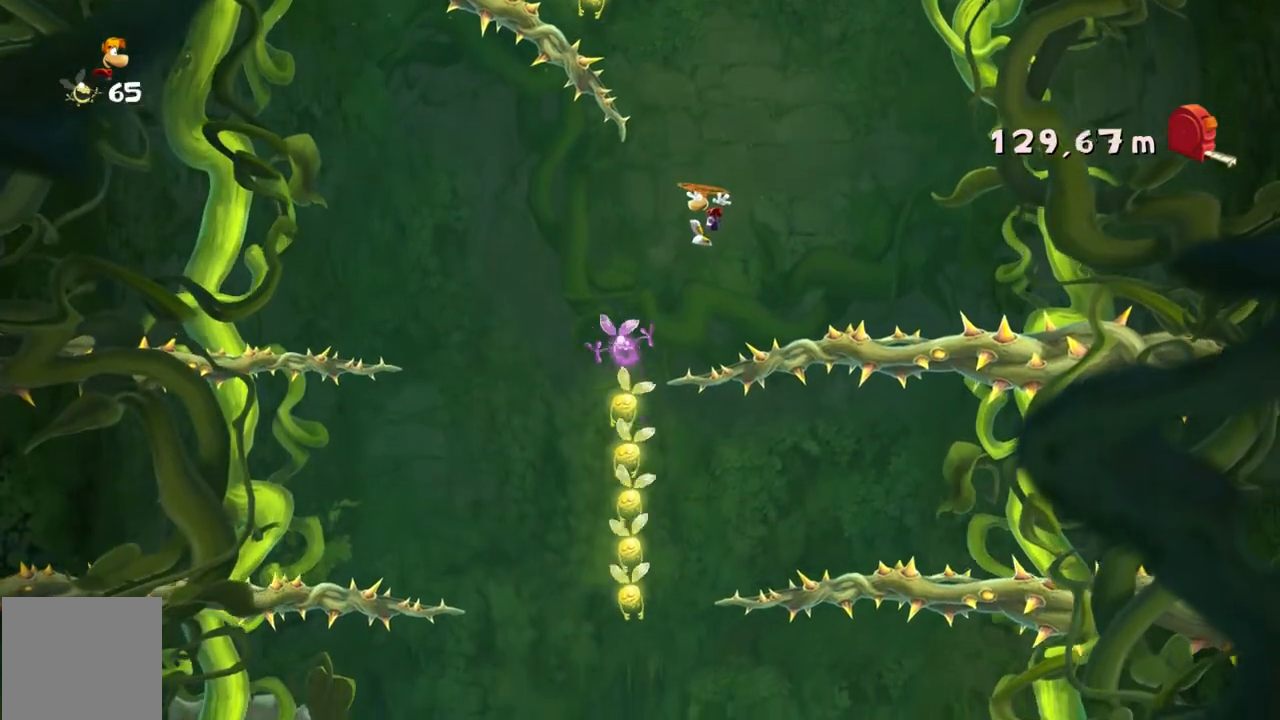
{"buttons": ["A", "DPAD_LEFT"], "left_stick": "center", "events": [[201, "left_stick", "center"], [434, "A", "down"], [501, "DPAD_LEFT", "down"]]}
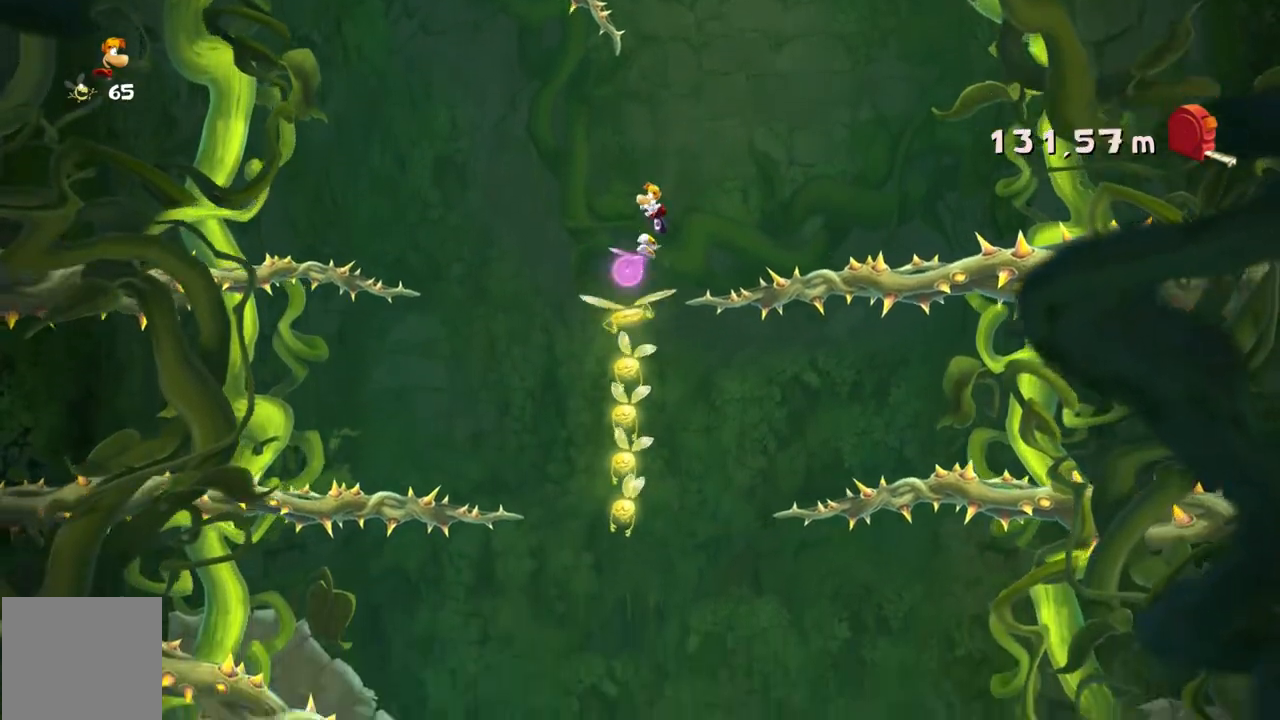
{"buttons": [], "left_stick": "center"}
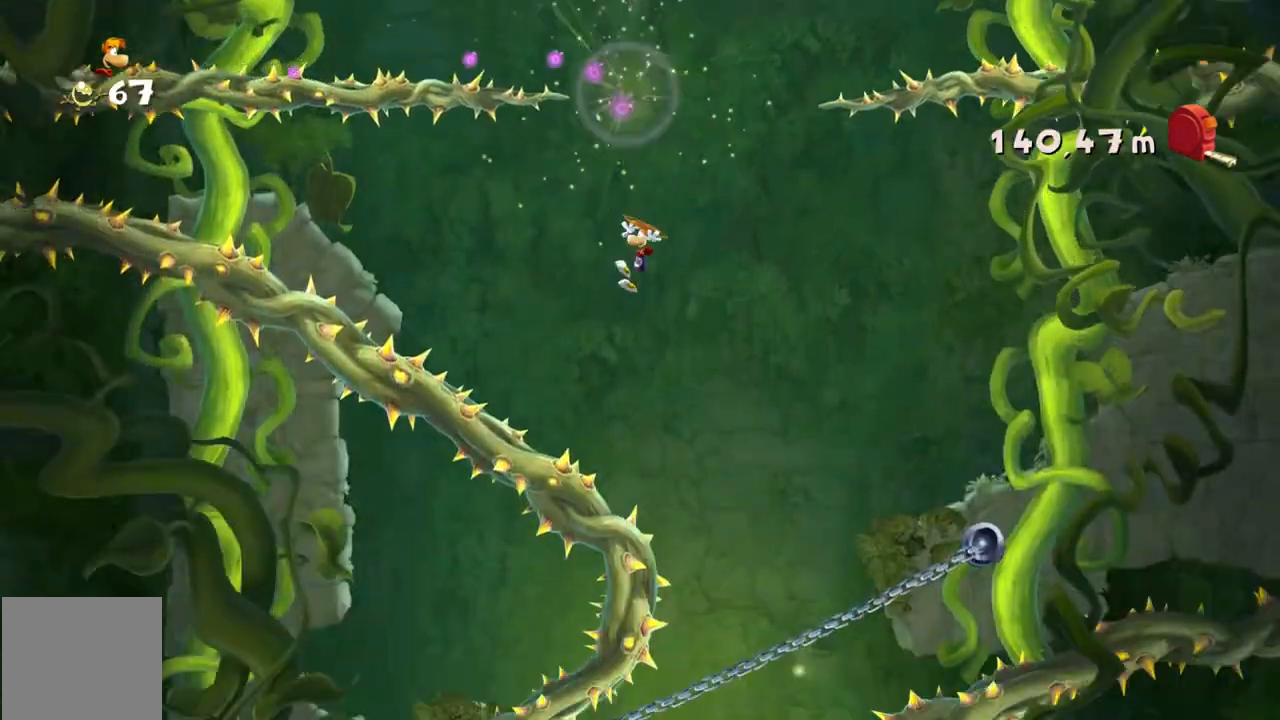
{"buttons": [], "left_stick": "right", "events": [[66, "left_stick", "right"]]}
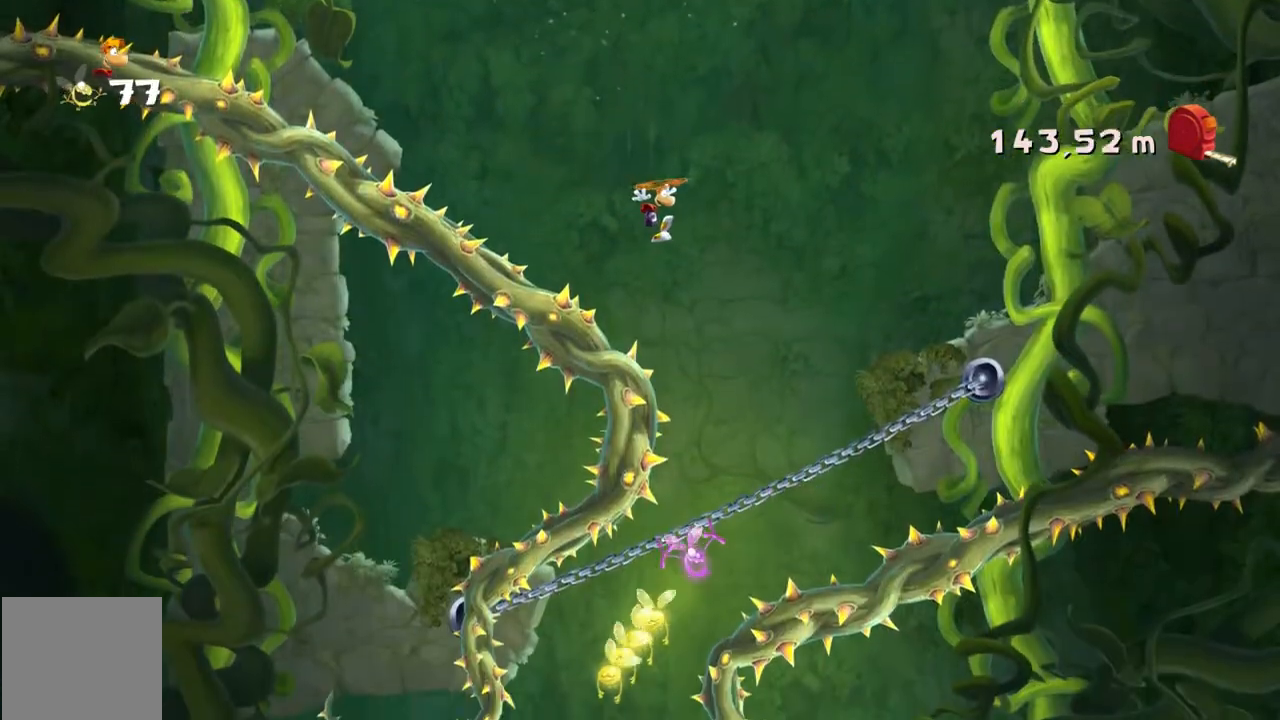
{"buttons": [], "left_stick": "right", "events": []}
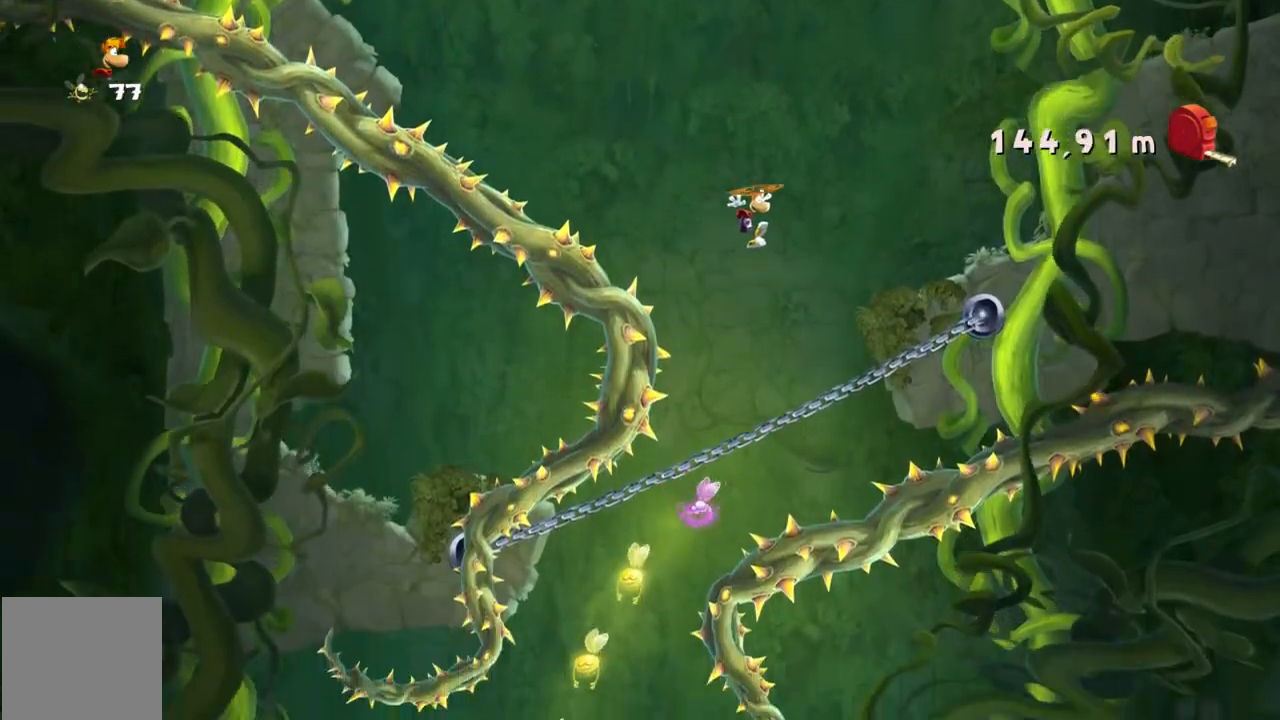
{"buttons": [], "left_stick": "center", "events": [[134, "left_stick", "center"]]}
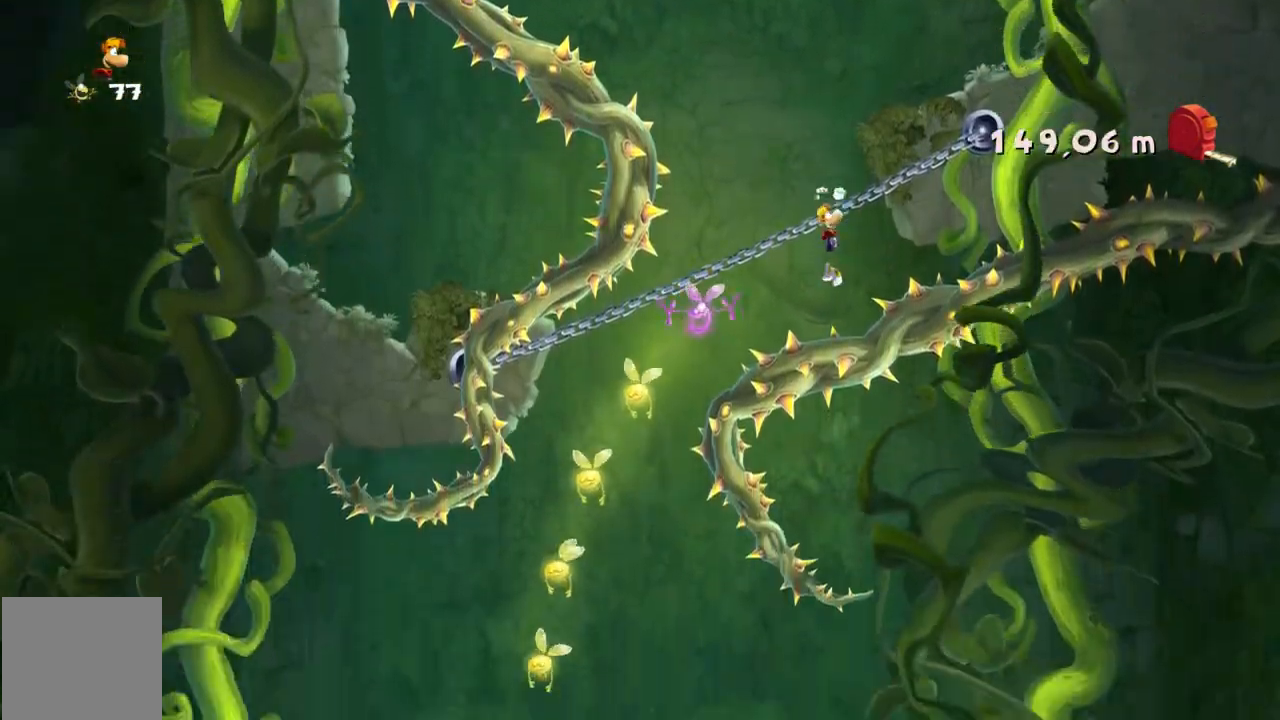
{"buttons": ["A"], "left_stick": "center", "events": [[334, "left_stick", "down-right"], [434, "A", "down"], [467, "left_stick", "center"]]}
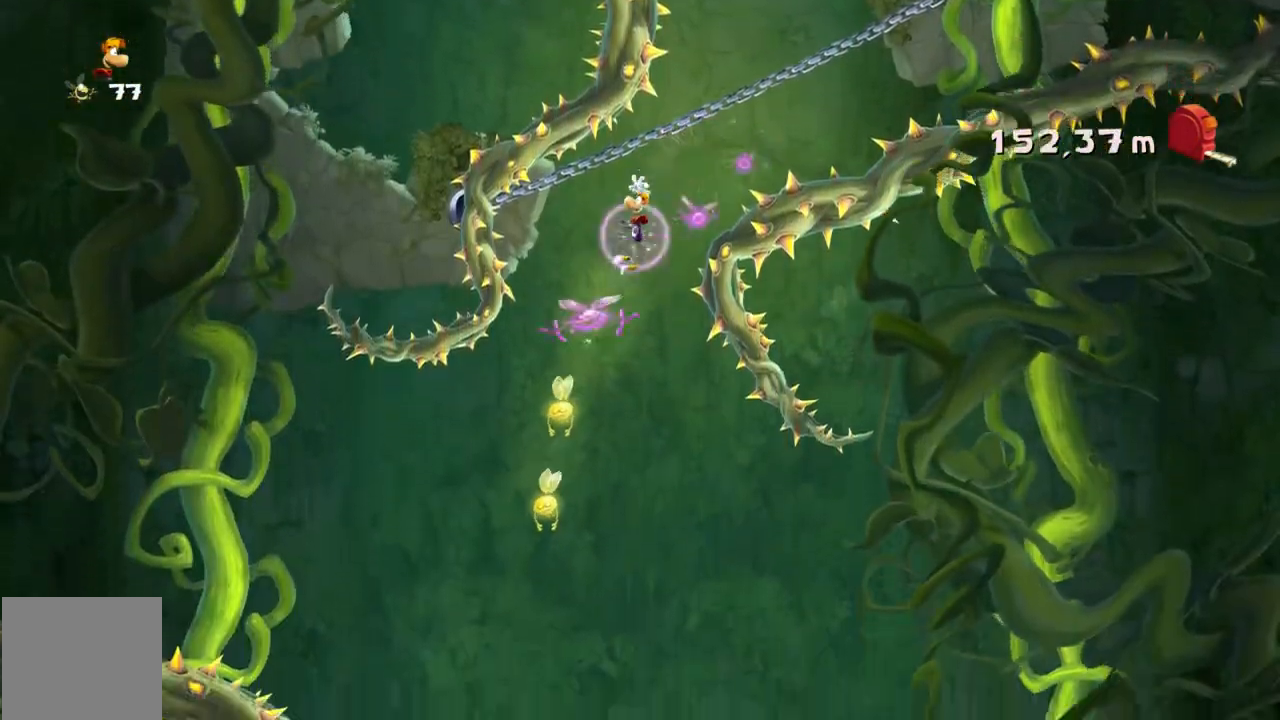
{"buttons": [], "left_stick": "center", "events": [[100, "A", "up"], [166, "left_stick", "right"], [467, "left_stick", "center"]]}
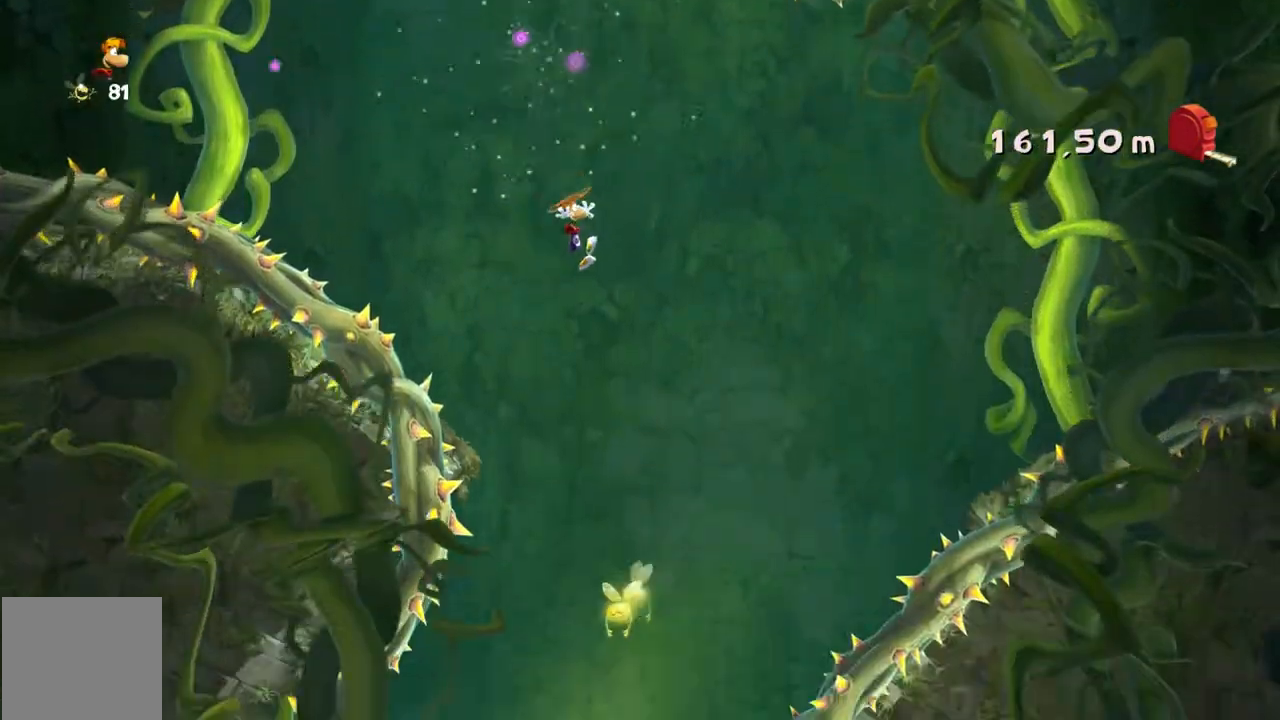
{"buttons": [], "left_stick": "left", "events": [[167, "left_stick", "right"], [334, "left_stick", "center"], [400, "left_stick", "left"]]}
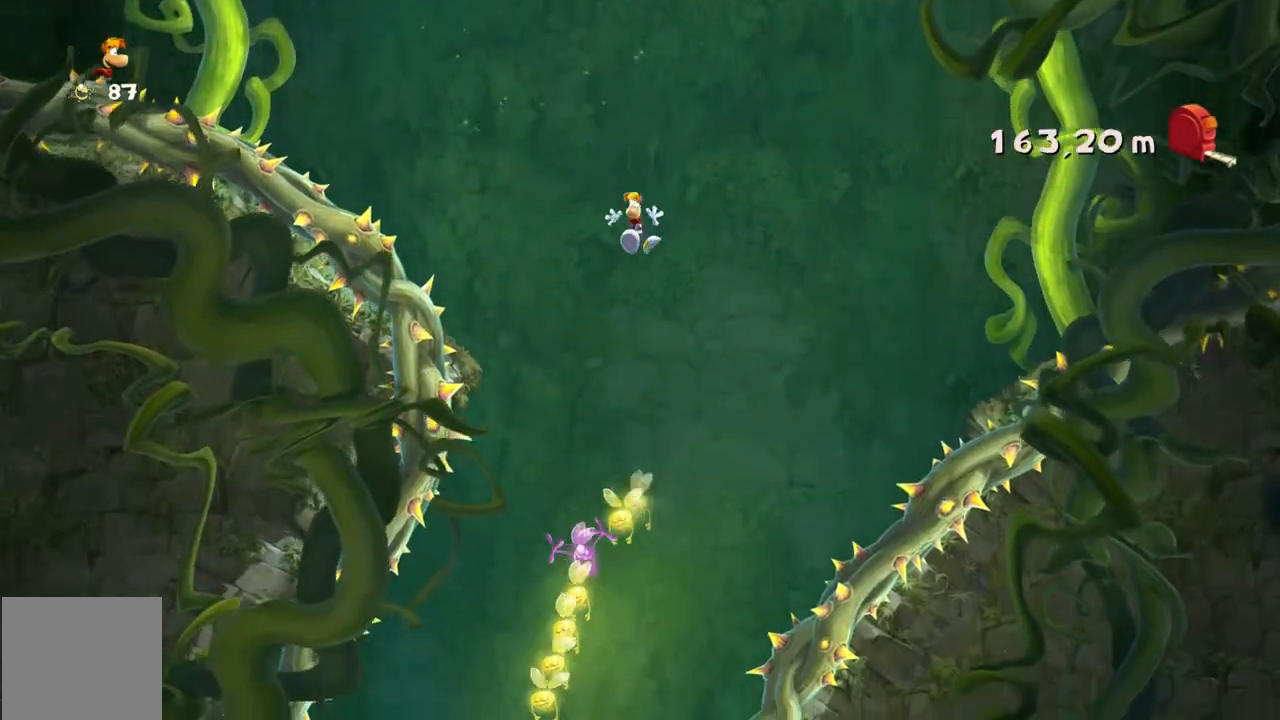
{"buttons": [], "left_stick": "center", "events": [[66, "left_stick", "center"], [166, "left_stick", "left"], [367, "left_stick", "center"]]}
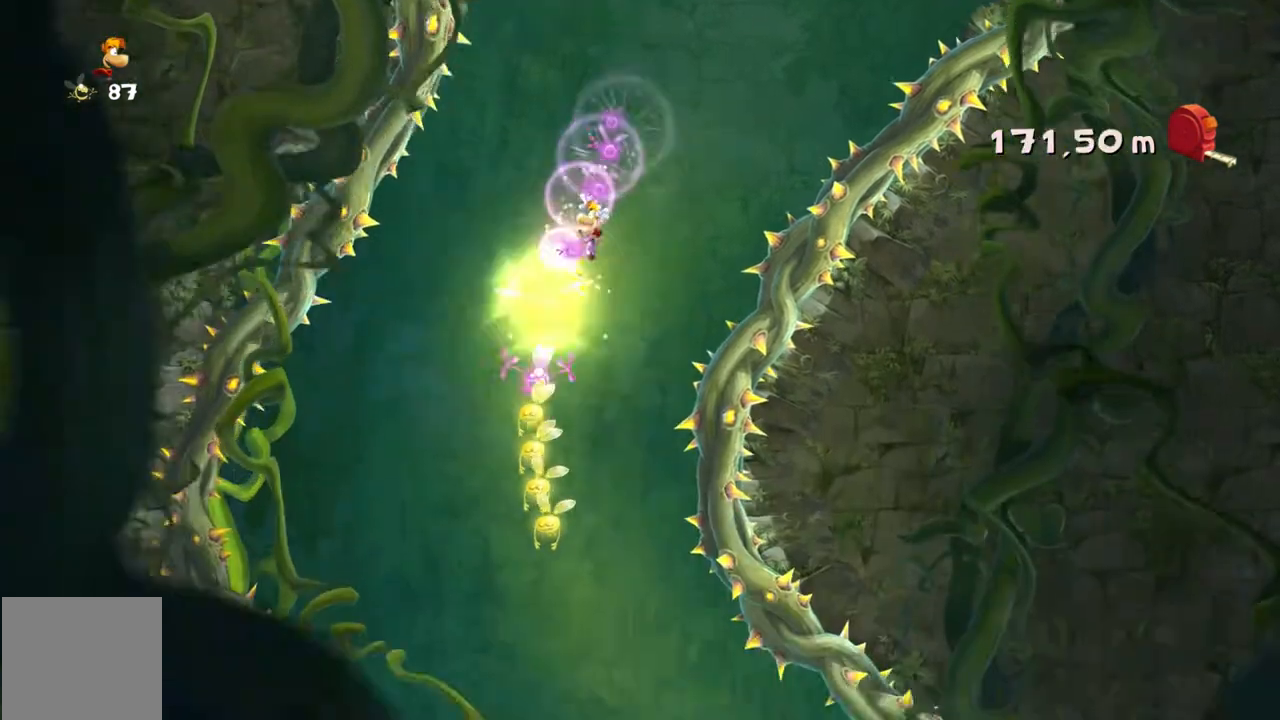
{"buttons": [], "left_stick": "right", "events": [[200, "left_stick", "right"], [234, "A", "down"], [501, "A", "up"]]}
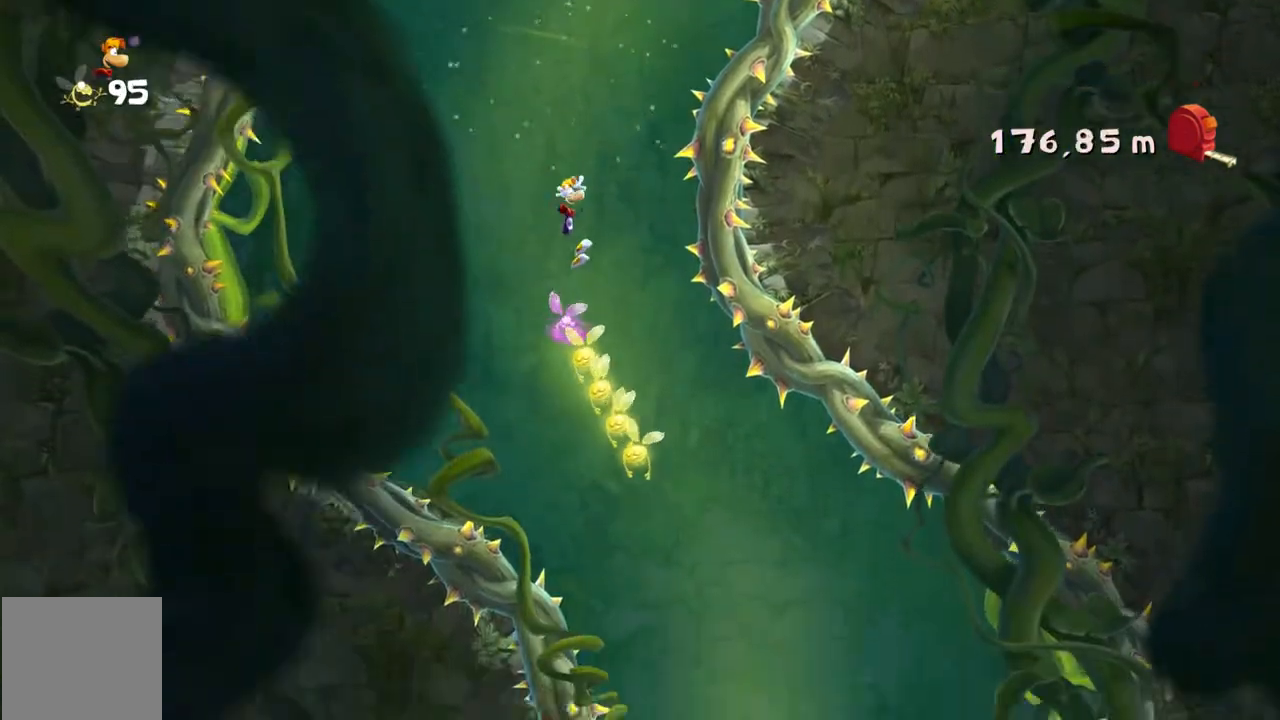
{"buttons": [], "left_stick": "right", "events": []}
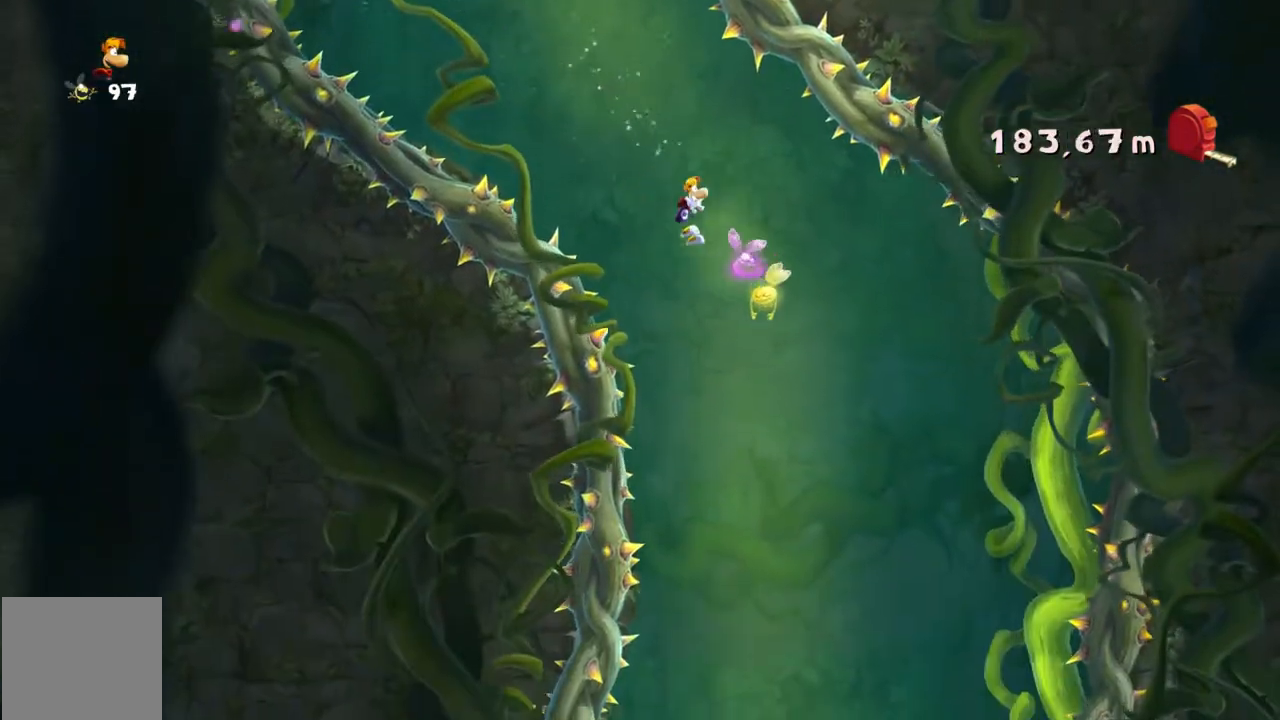
{"buttons": [], "left_stick": "center", "events": [[300, "left_stick", "center"]]}
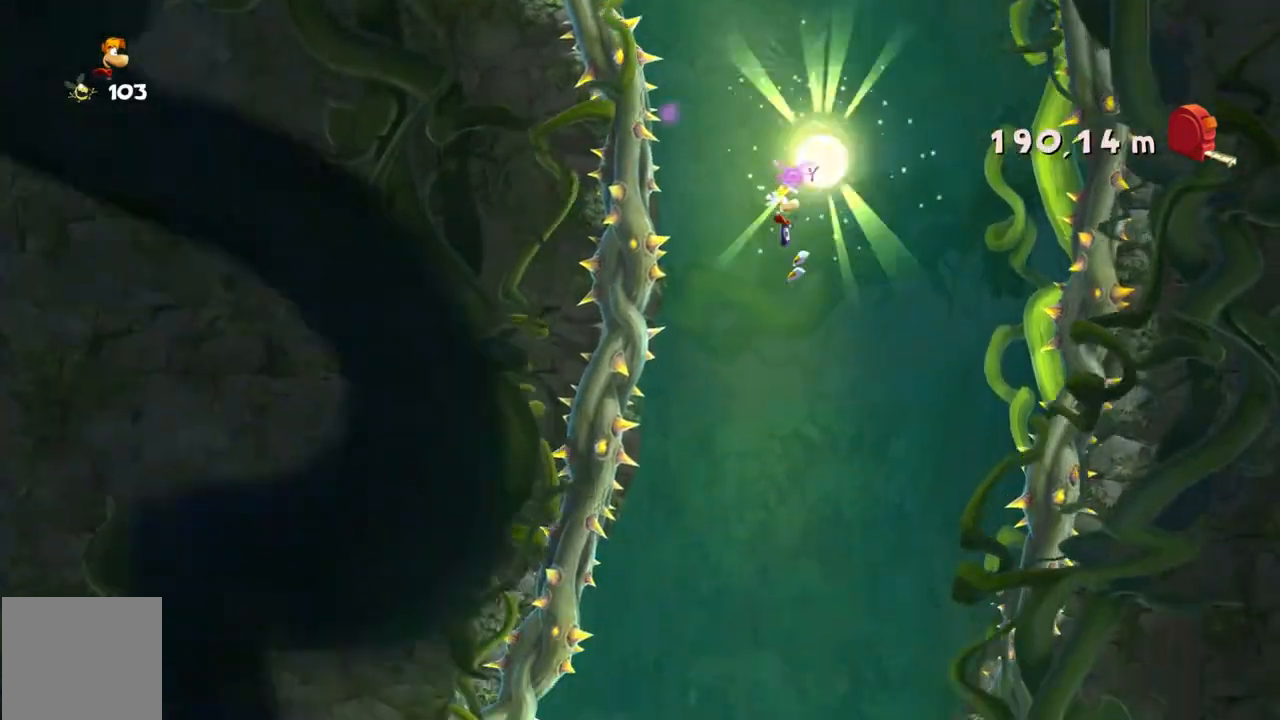
{"buttons": [], "left_stick": "left", "events": [[134, "left_stick", "left"]]}
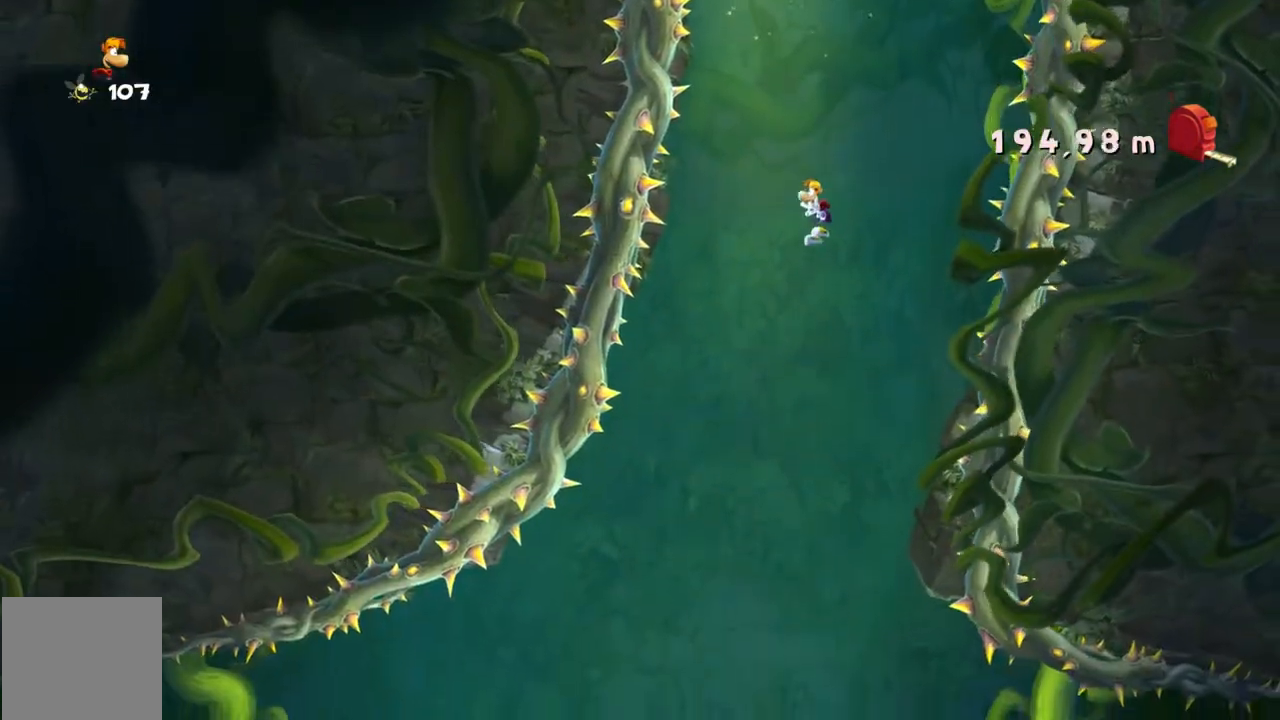
{"buttons": [], "left_stick": "center"}
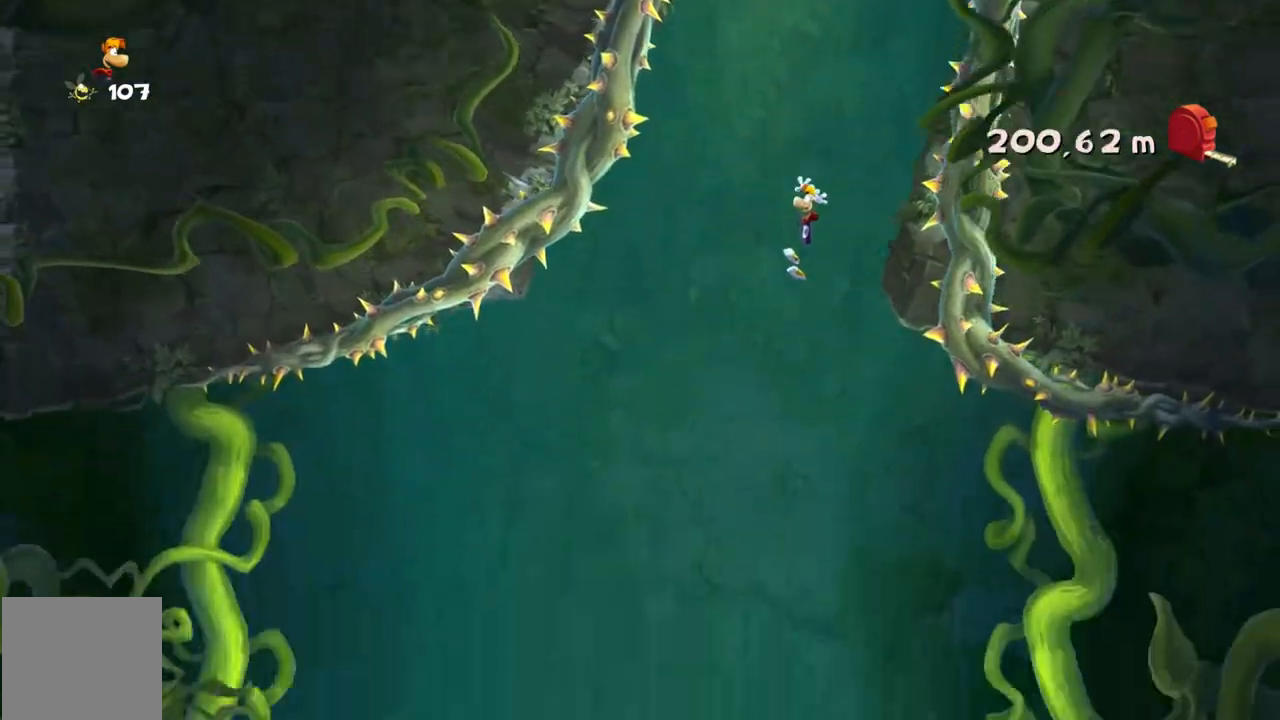
{"buttons": [], "left_stick": "center", "events": []}
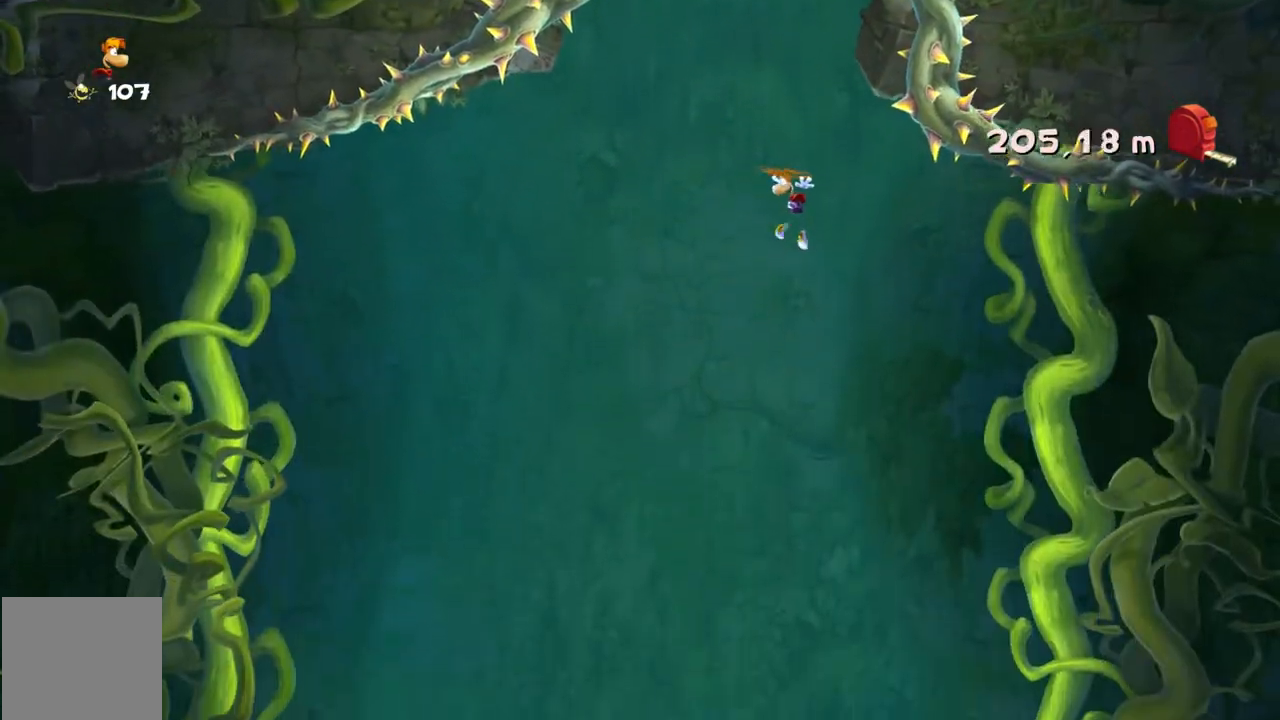
{"buttons": [], "left_stick": "center", "events": []}
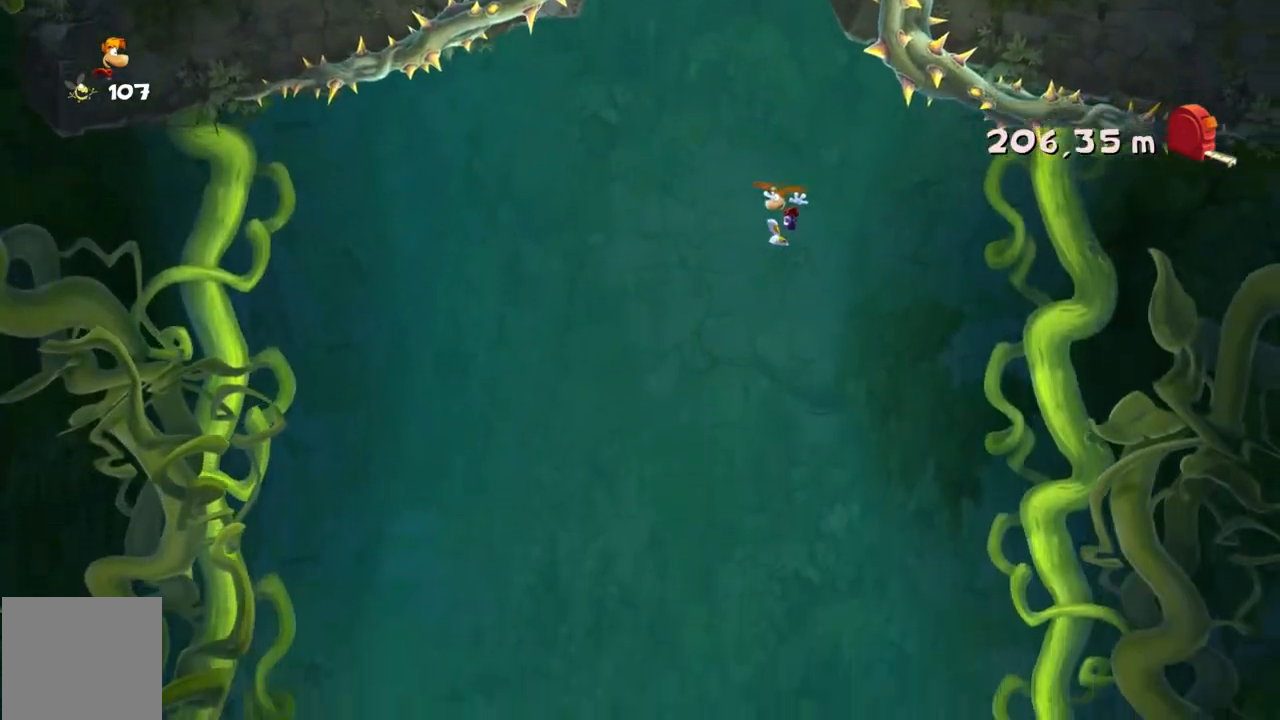
{"buttons": [], "left_stick": "center", "events": [[67, "left_stick", "up-left"], [101, "DPAD_DOWN", "down"], [167, "DPAD_DOWN", "up"], [201, "left_stick", "center"]]}
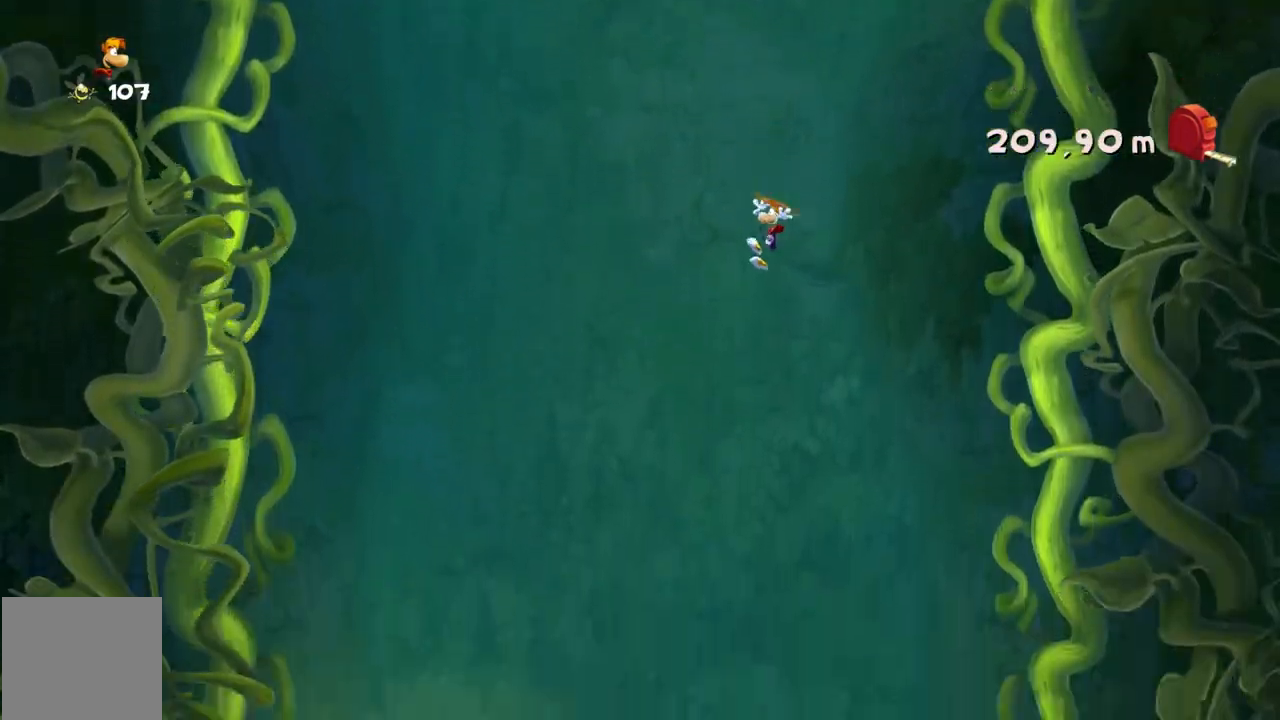
{"buttons": [], "left_stick": "left", "events": [[367, "left_stick", "left"]]}
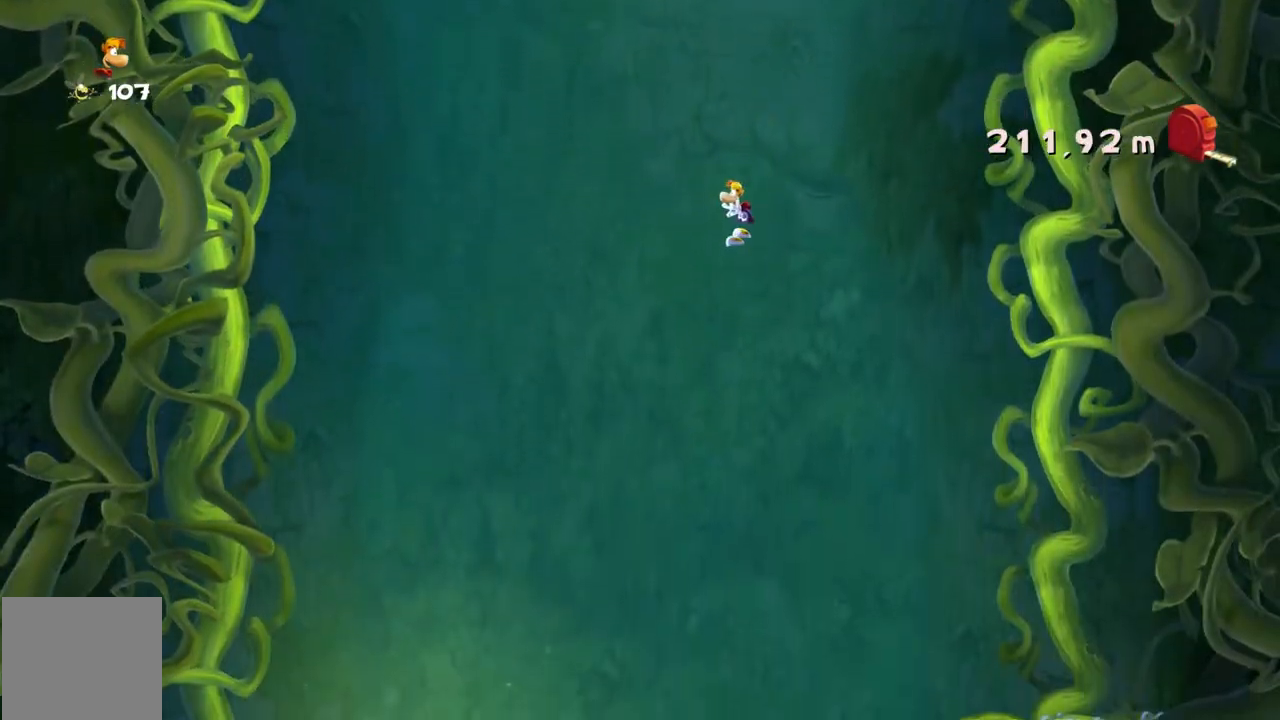
{"buttons": [], "left_stick": "center", "events": [[33, "left_stick", "center"], [433, "DPAD_DOWN", "down"], [500, "DPAD_DOWN", "up"]]}
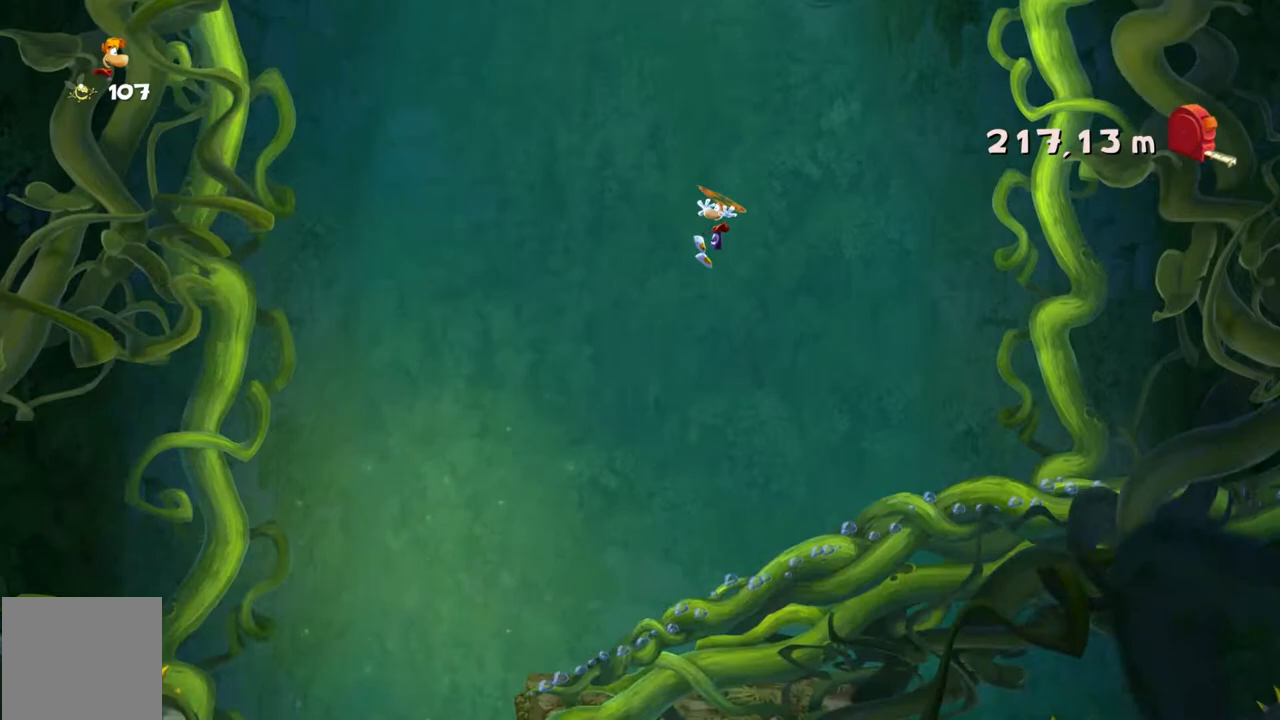
{"buttons": [], "left_stick": "left", "events": [[67, "A", "down"], [100, "left_stick", "left"], [167, "A", "up"], [234, "R1", "down"], [367, "R1", "up"]]}
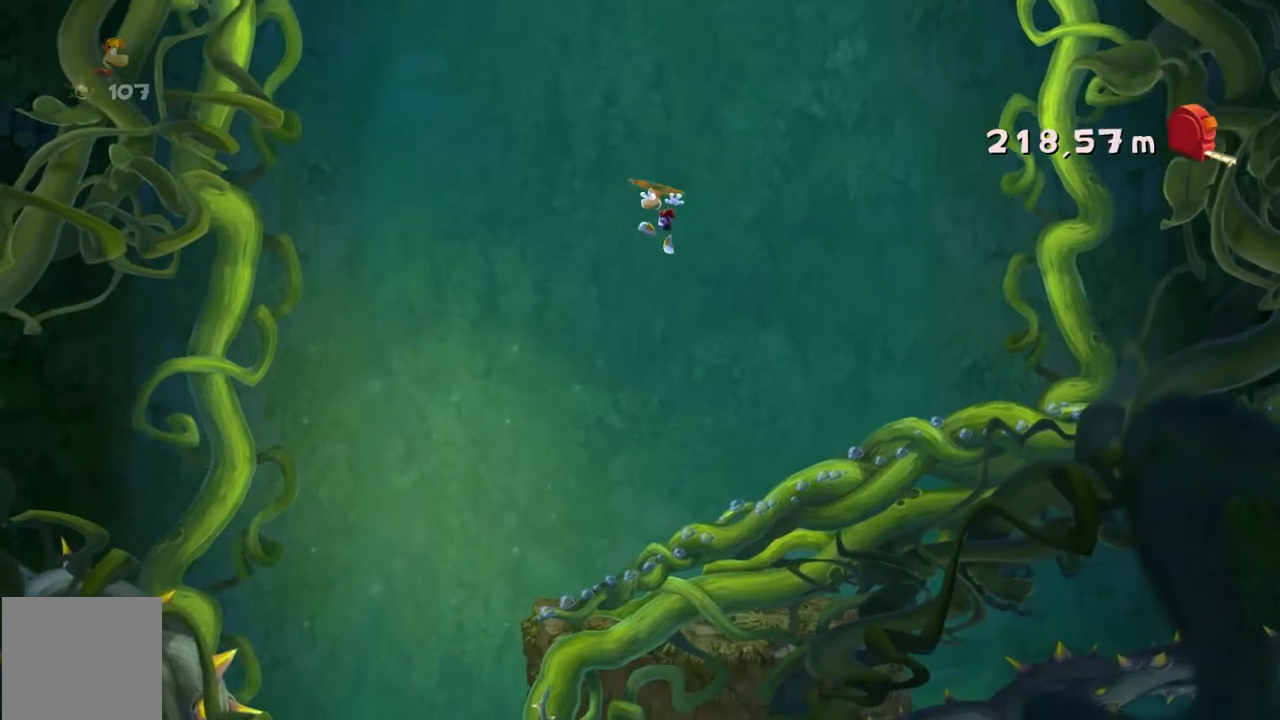
{"buttons": ["B"], "left_stick": "center", "events": [[201, "R2", "down"], [267, "R2", "up"], [401, "left_stick", "center"], [468, "B", "down"]]}
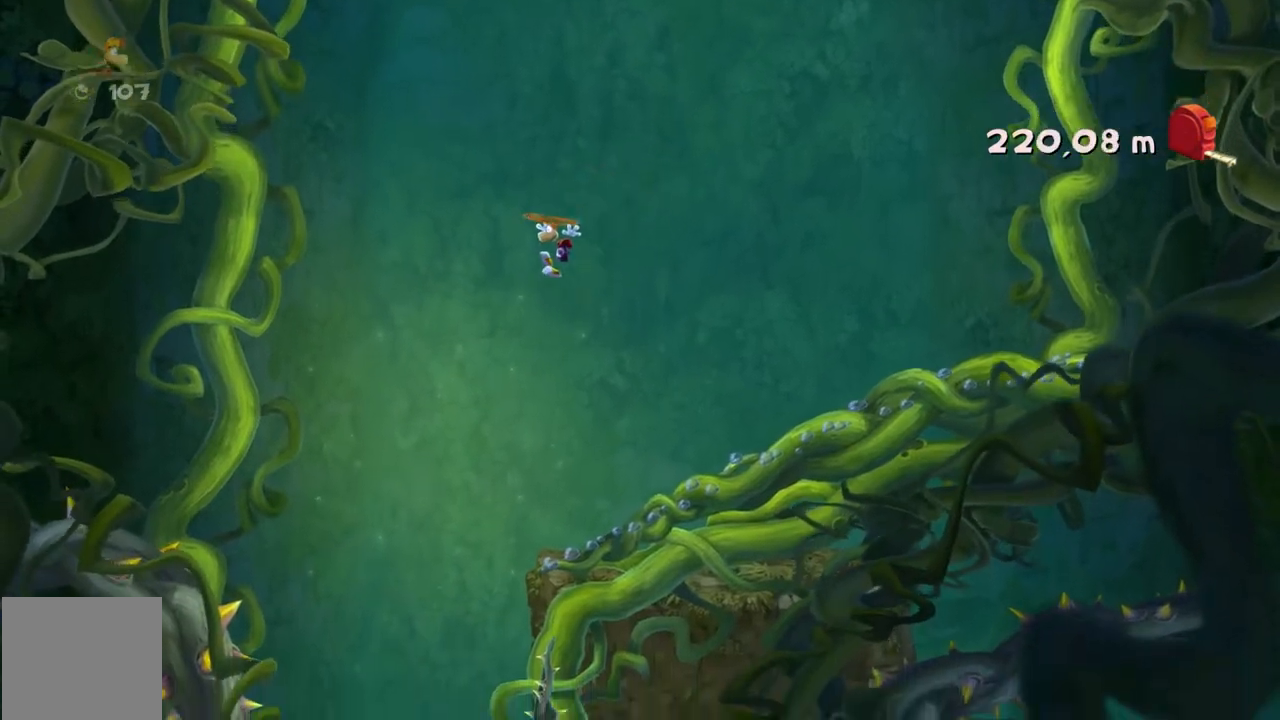
{"buttons": [], "left_stick": "center", "events": [[33, "B", "up"]]}
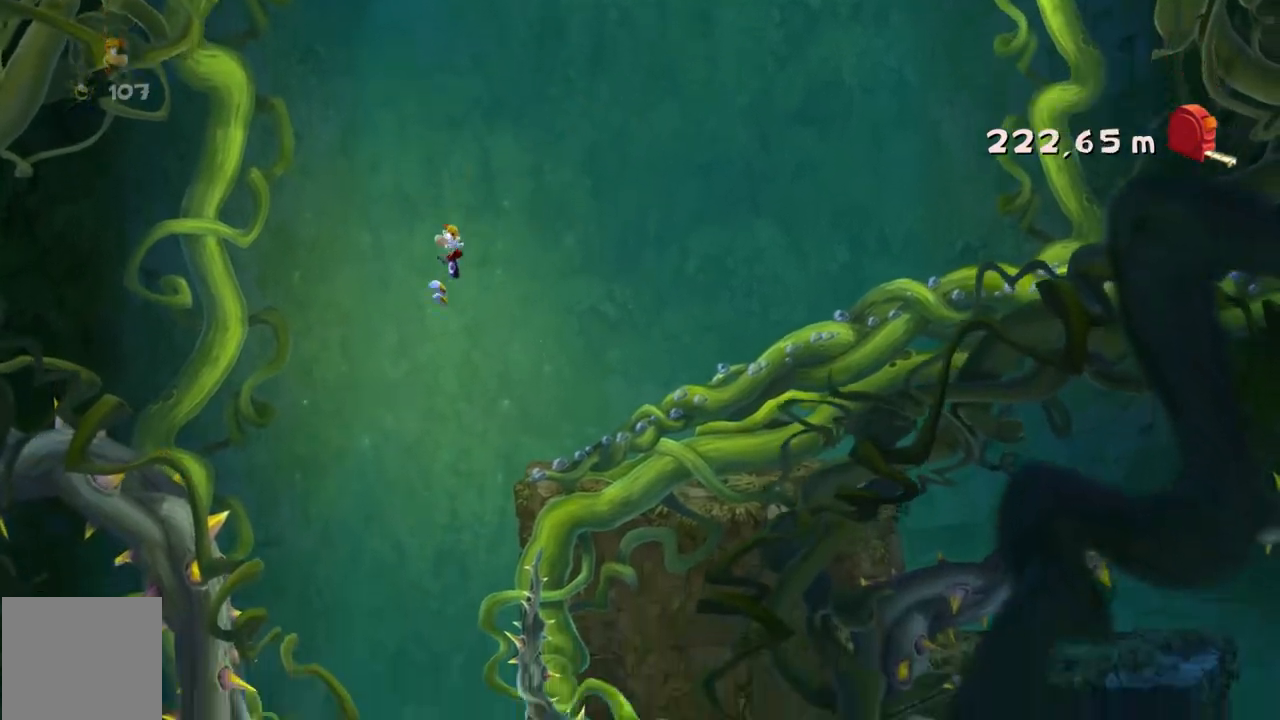
{"buttons": [], "left_stick": "right", "events": [[267, "left_stick", "right"]]}
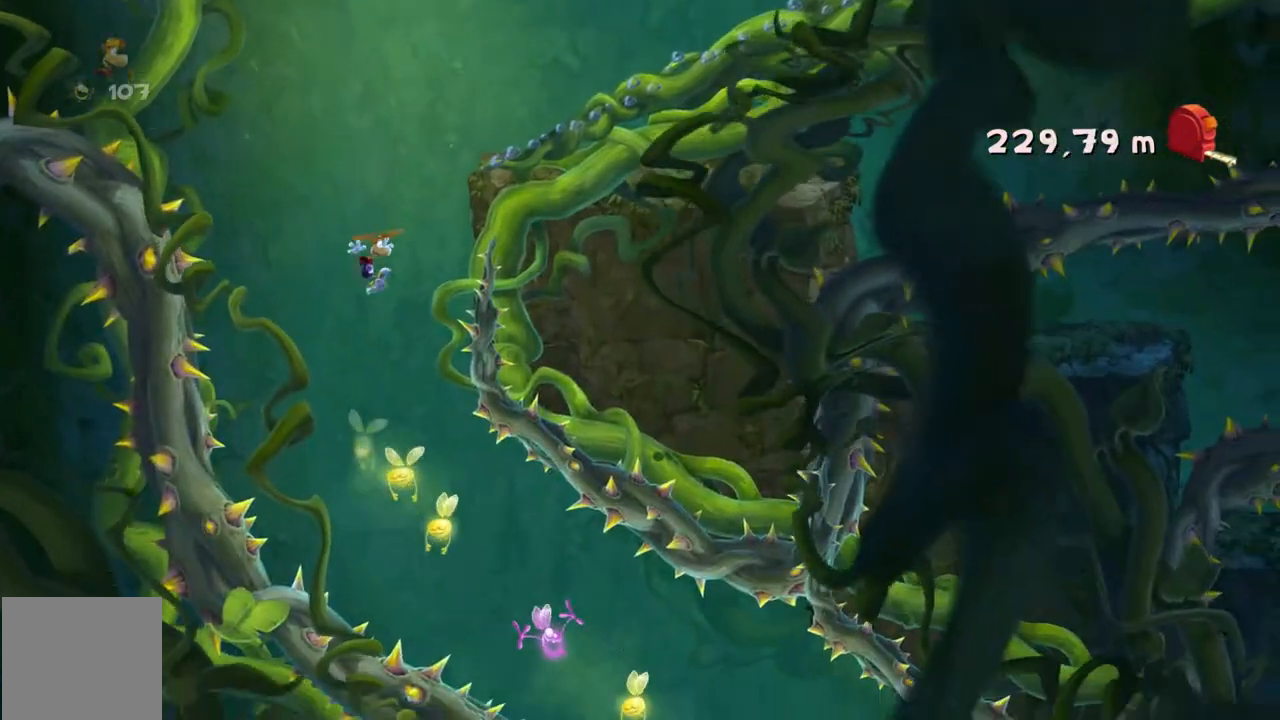
{"buttons": [], "left_stick": "right"}
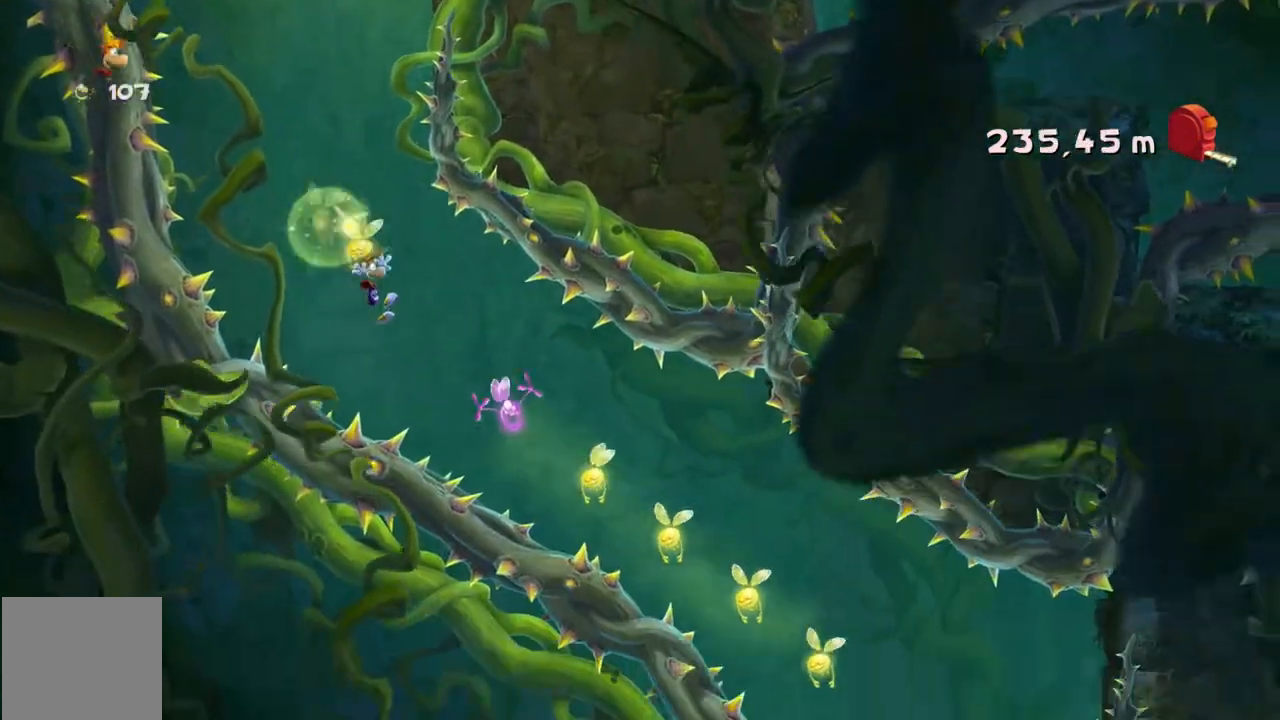
{"buttons": [], "left_stick": "right", "events": []}